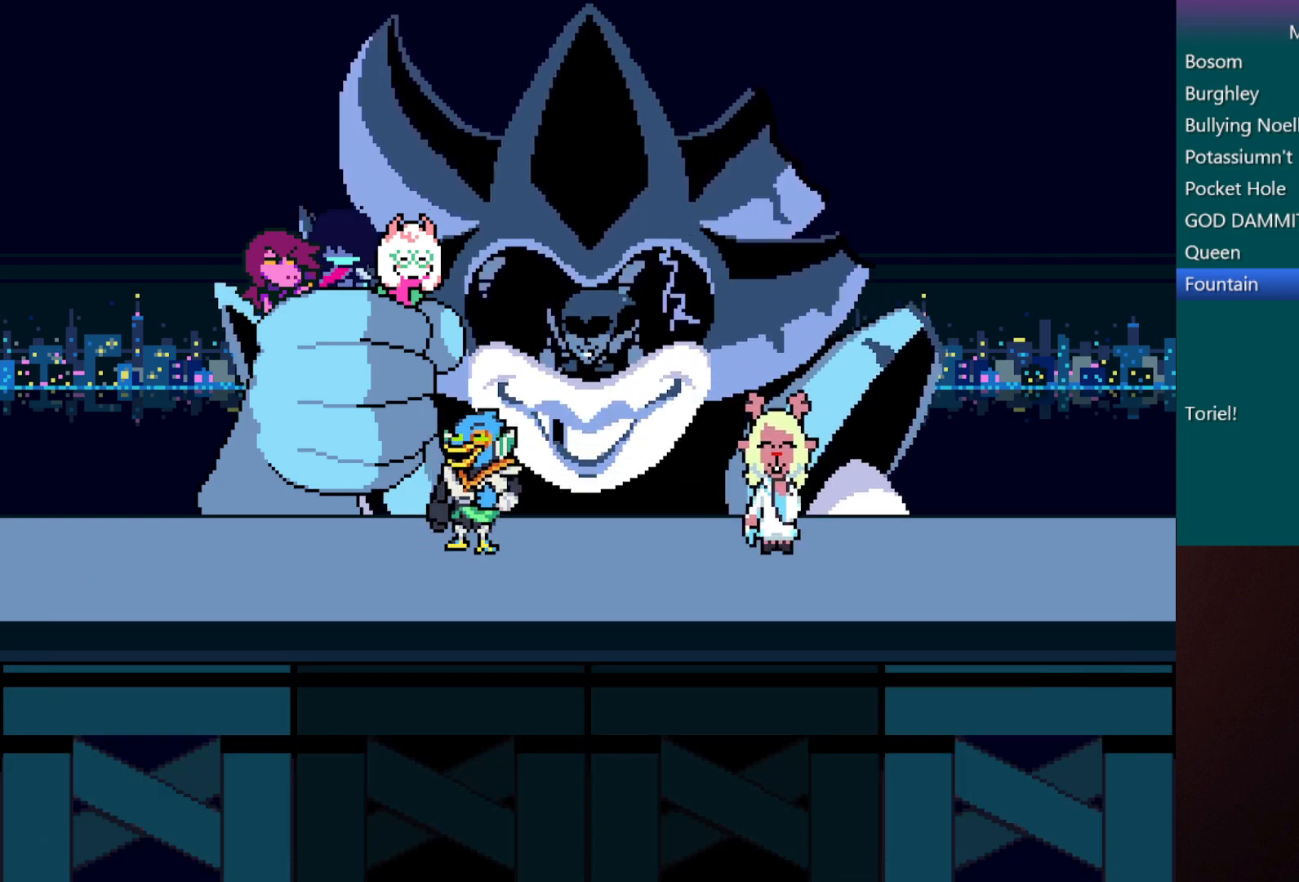
Gameplay with keyboard; each line is a JSON object with the keys held at the frame after it. "events" lists presses ("down") and releases ("up") of "c", "down", "left", "return", "right", "shift", "up", "x" and "z" between this image and that frame as [ms after this image, input, new state], when the widget could be followed in between. No other keys are recorded. Mouse input is not recorded.
{"keys": ["c", "x"], "events": []}
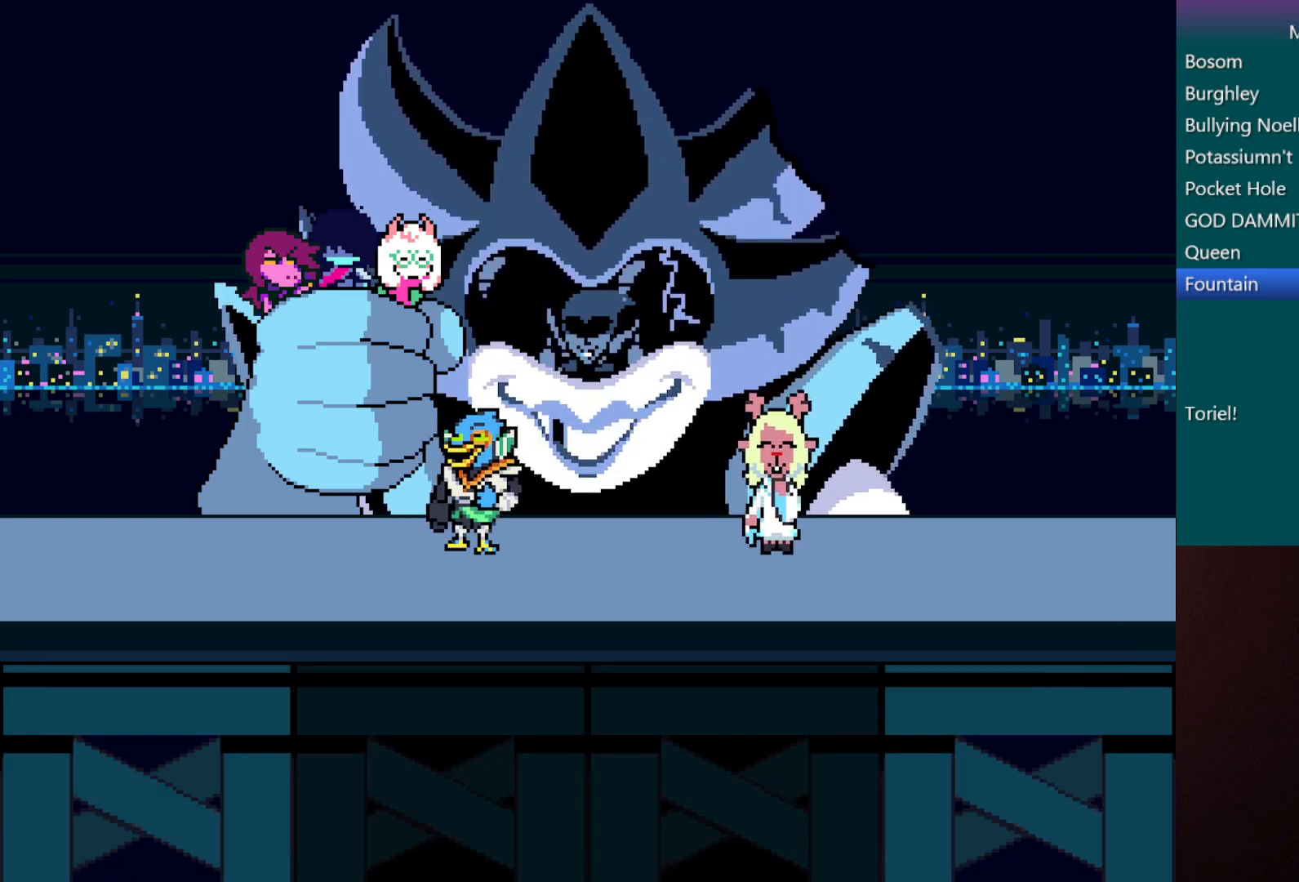
{"keys": ["c", "x"], "events": []}
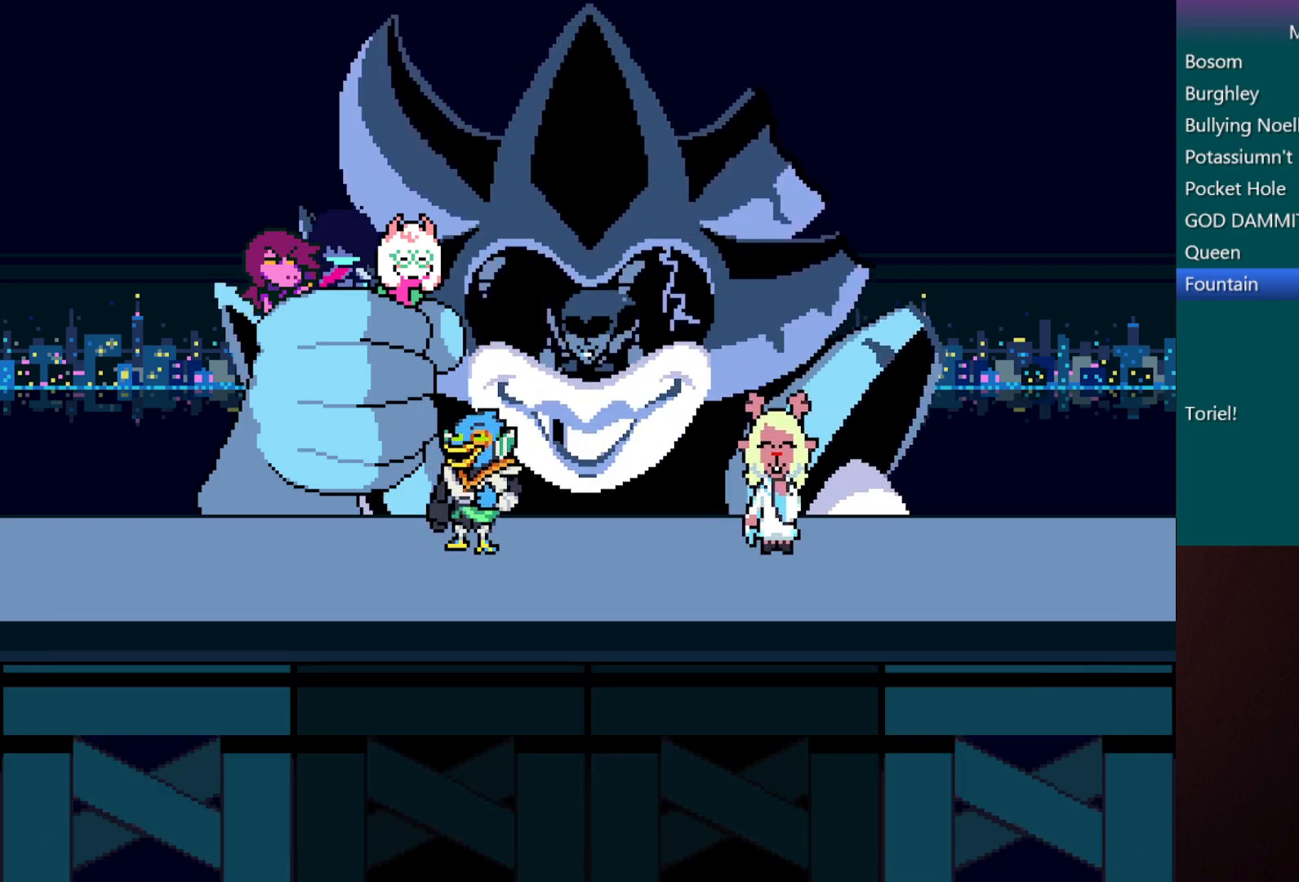
{"keys": ["c", "x"], "events": []}
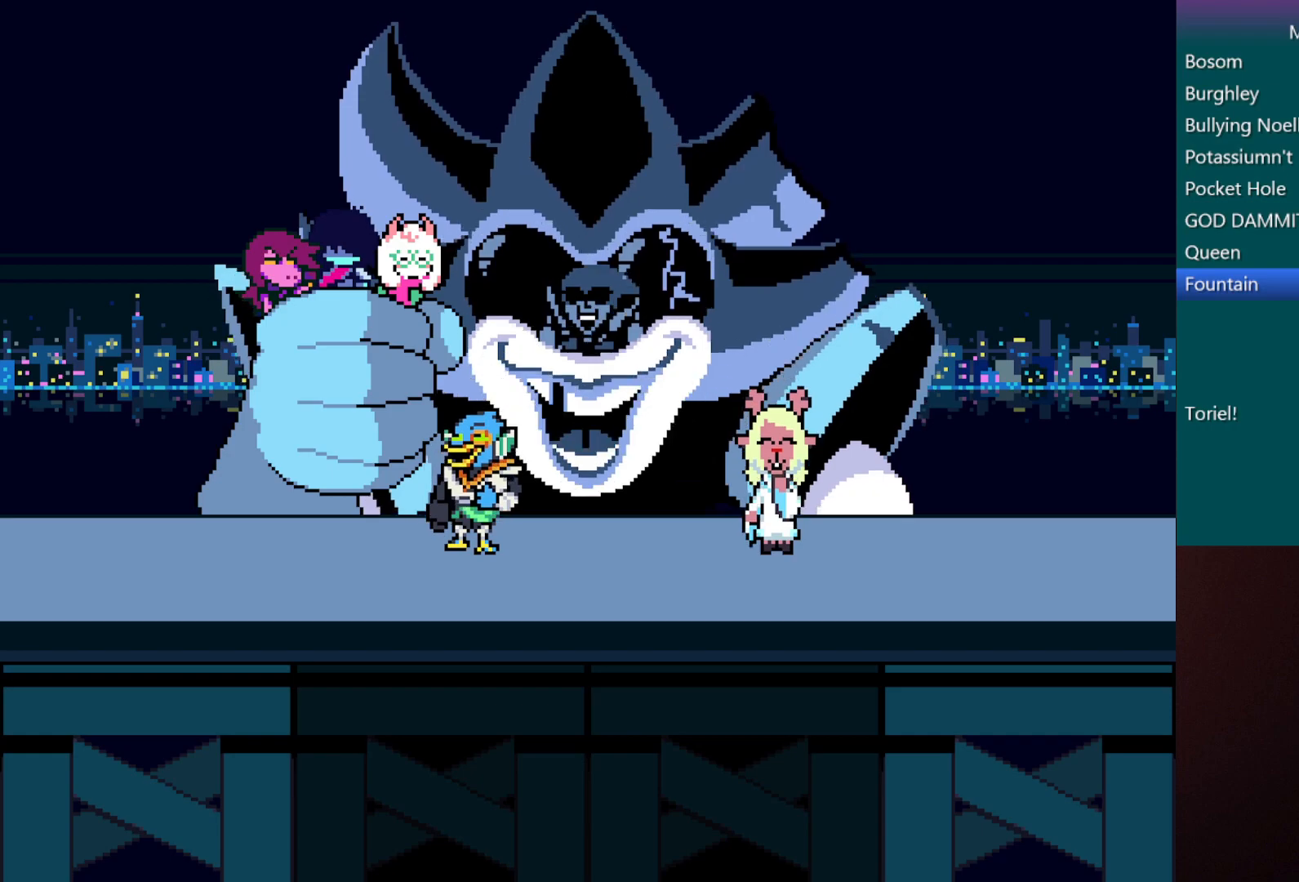
{"keys": ["c", "x"], "events": []}
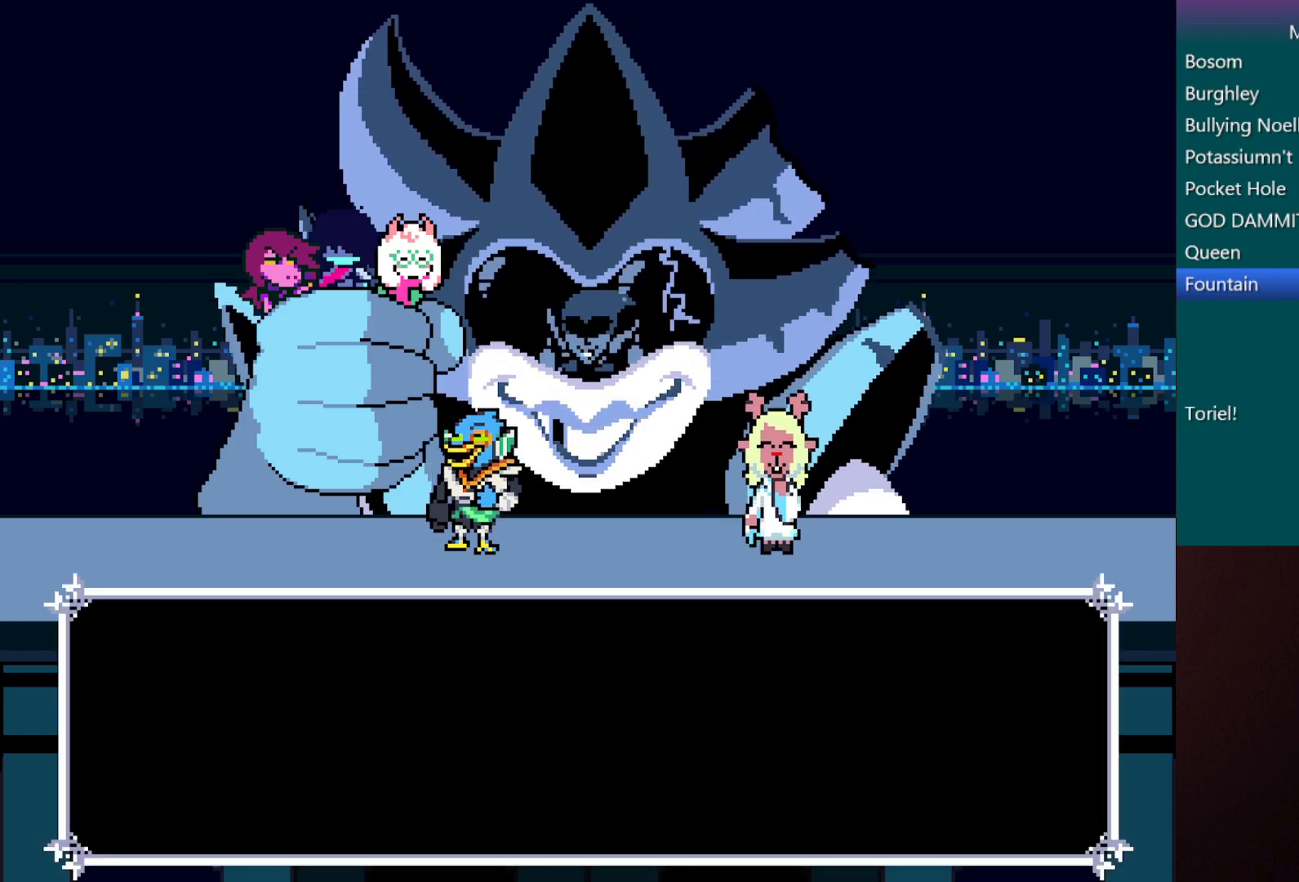
{"keys": ["c", "x"], "events": []}
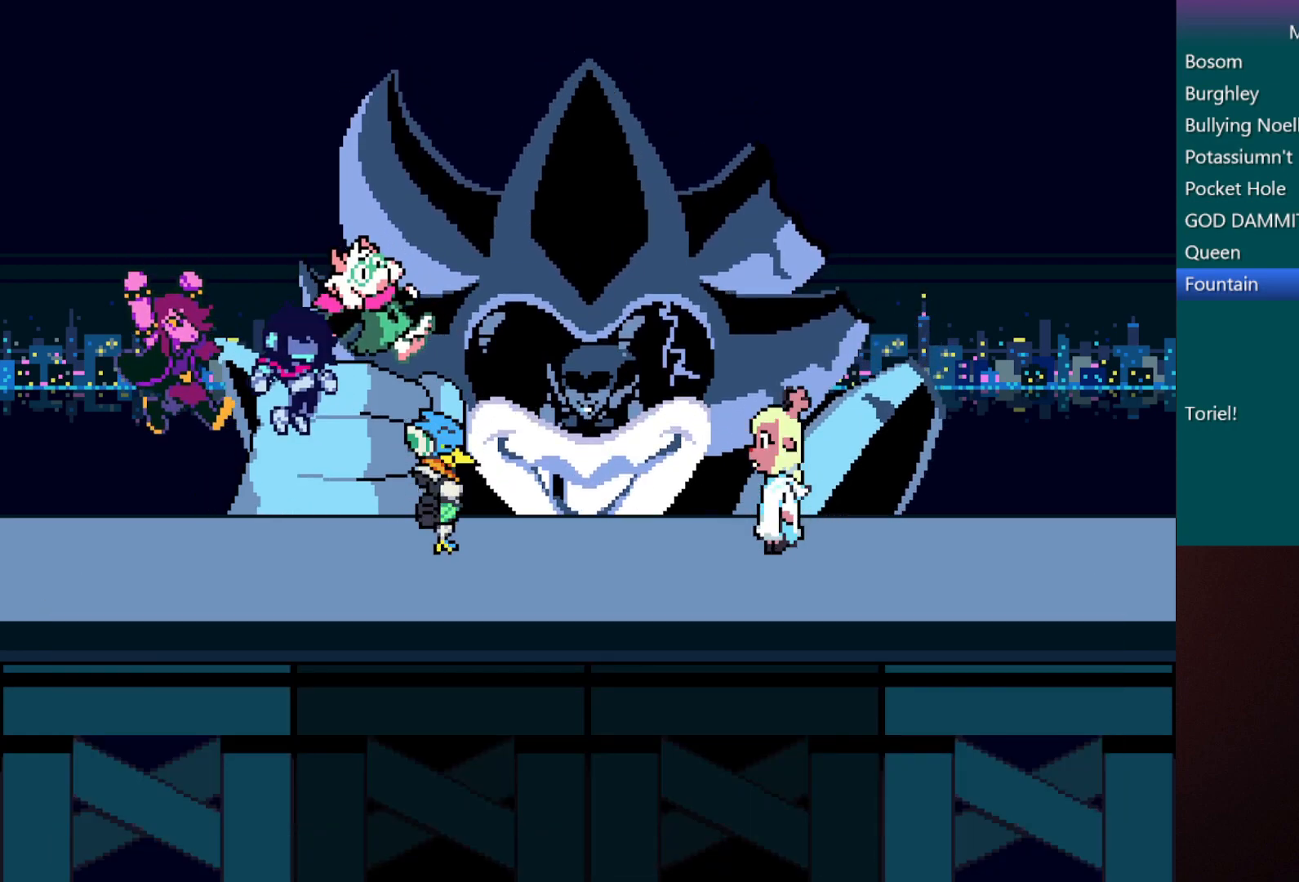
{"keys": ["c", "x"], "events": []}
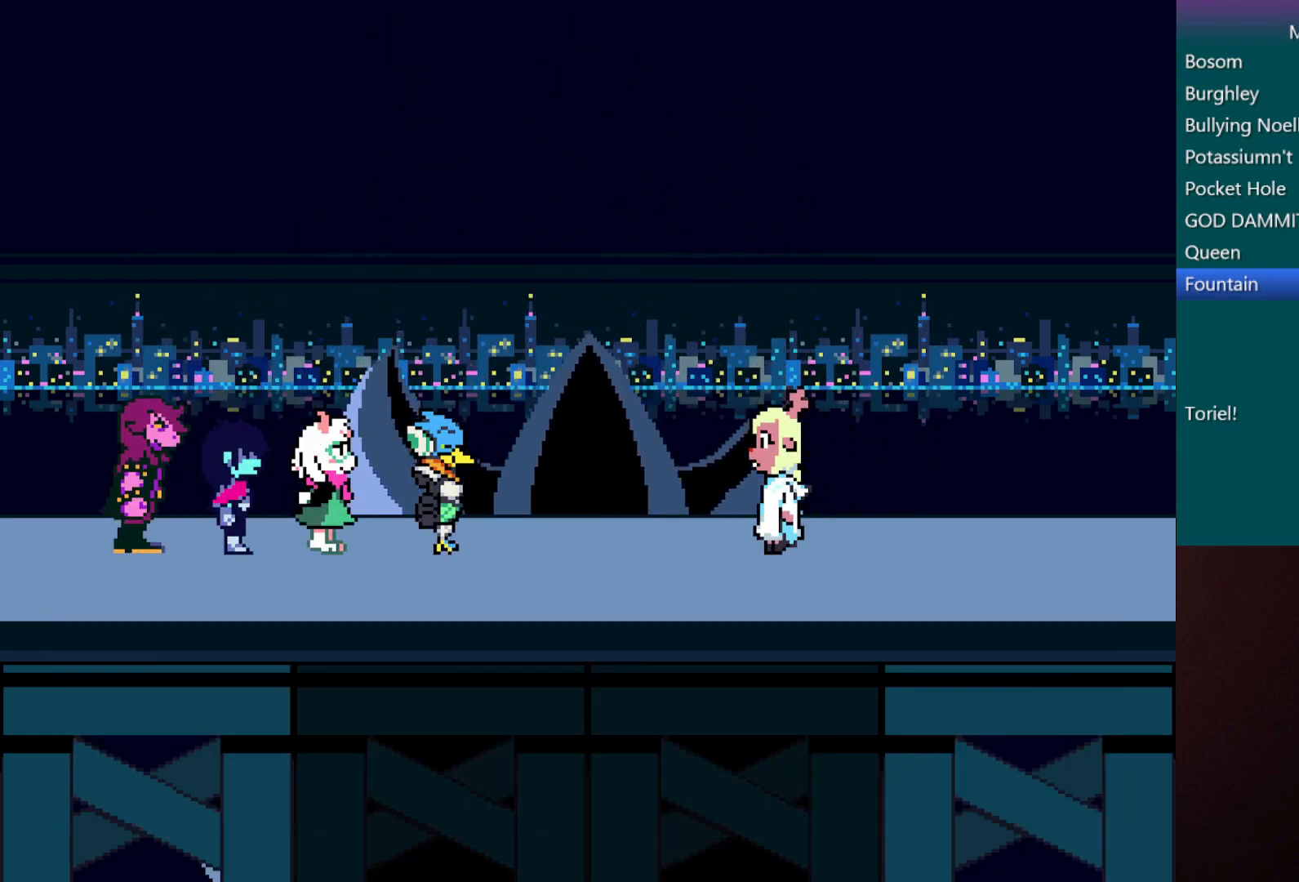
{"keys": ["c", "x"], "events": []}
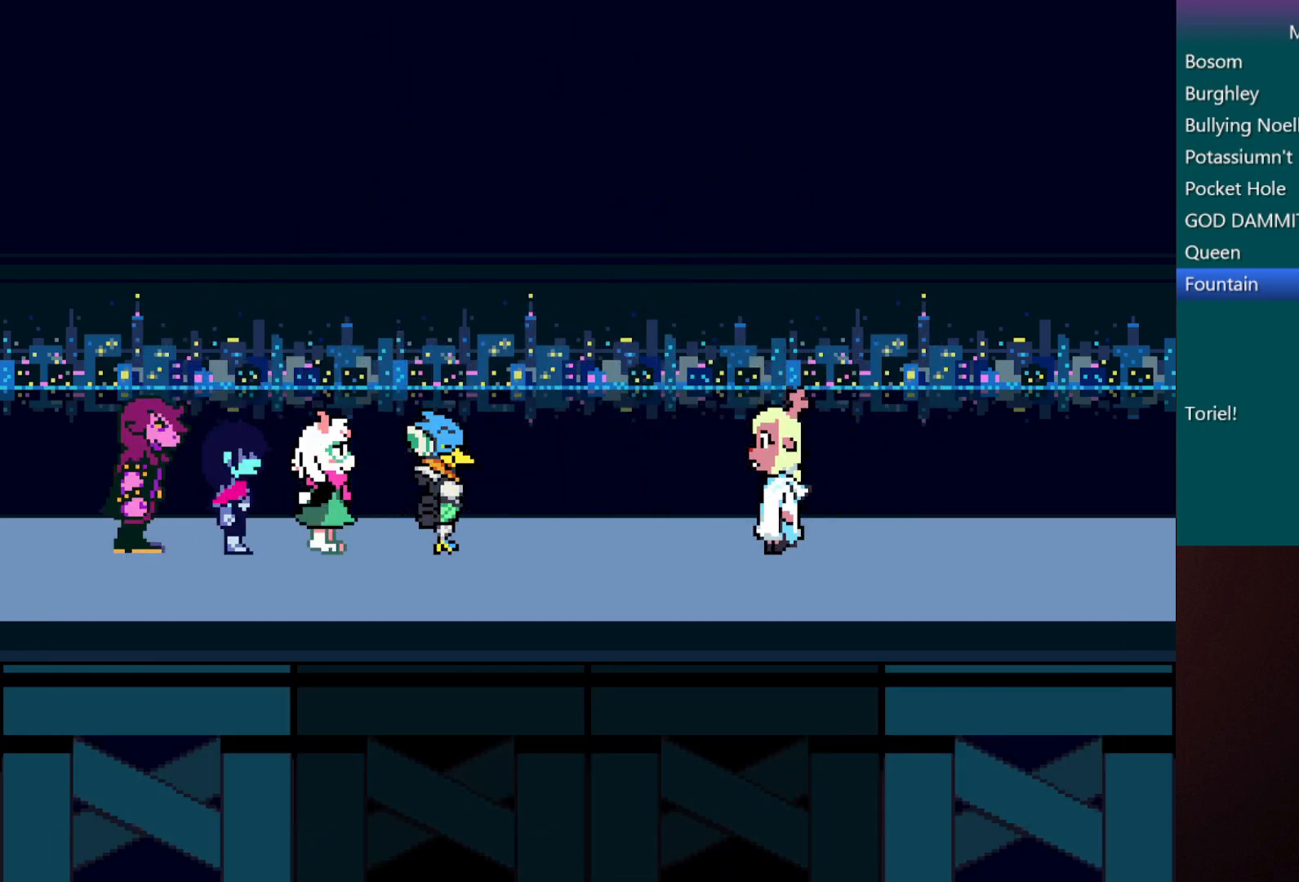
{"keys": ["c", "x", "z"], "events": [[67, "z", "down"]]}
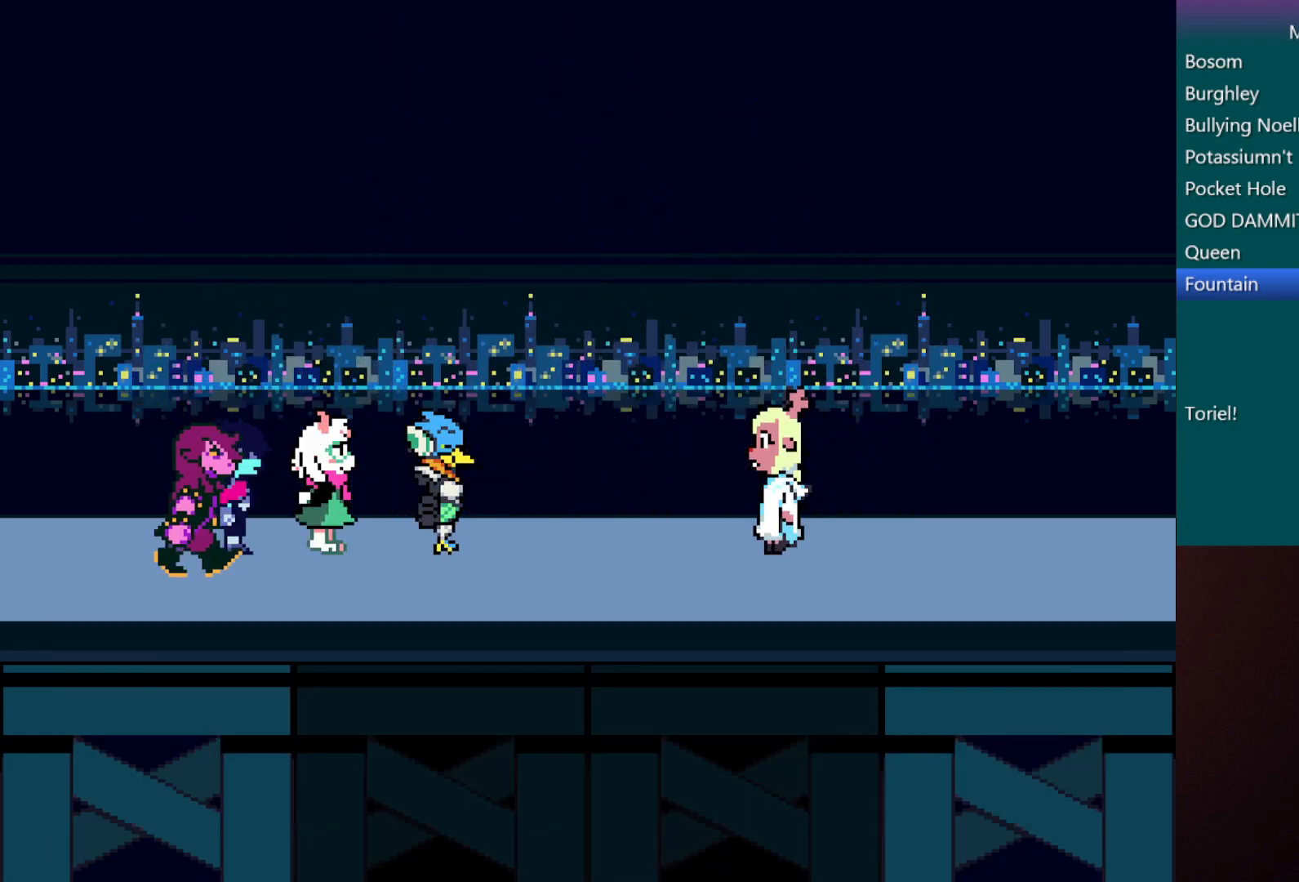
{"keys": ["c", "x"], "events": [[150, "z", "up"]]}
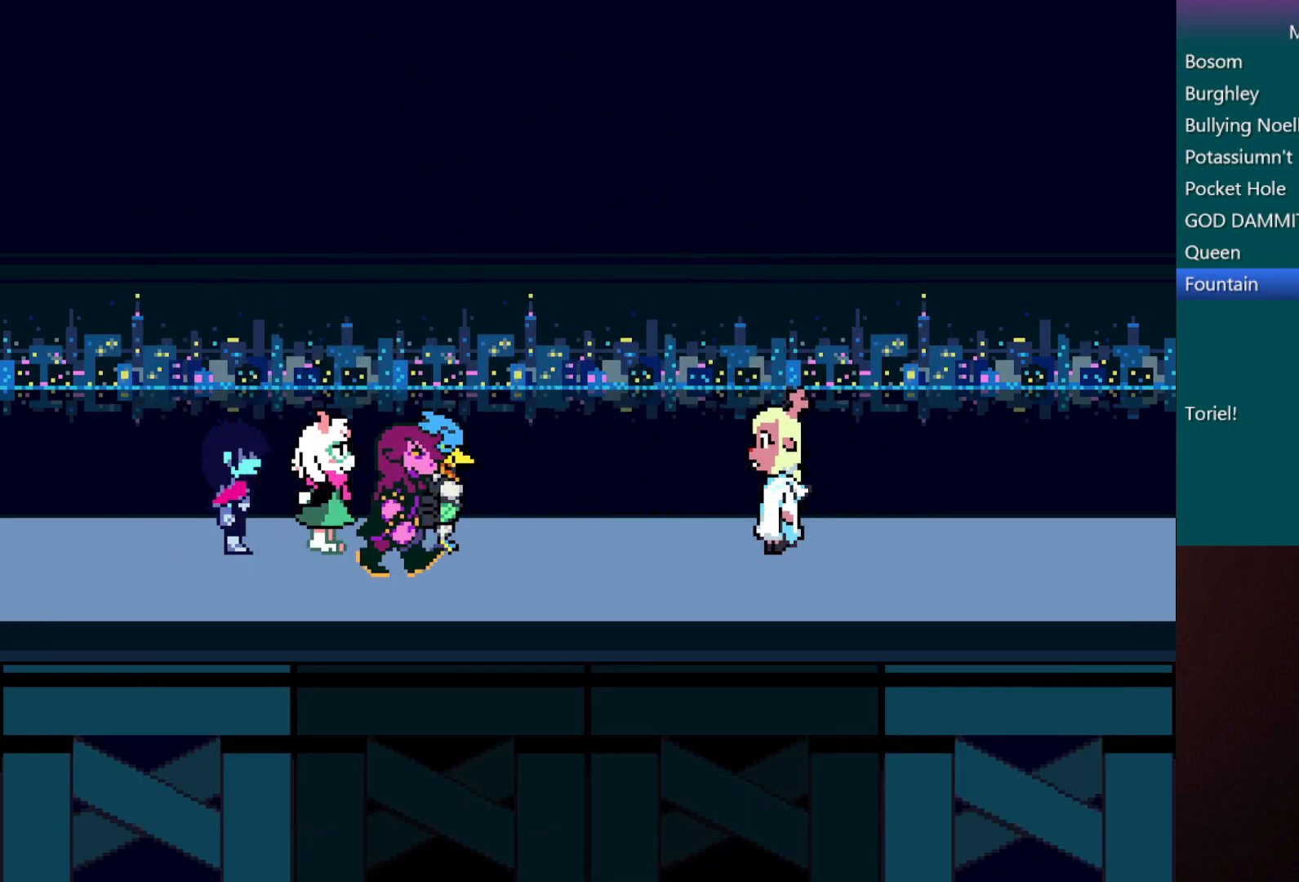
{"keys": ["c", "x"], "events": []}
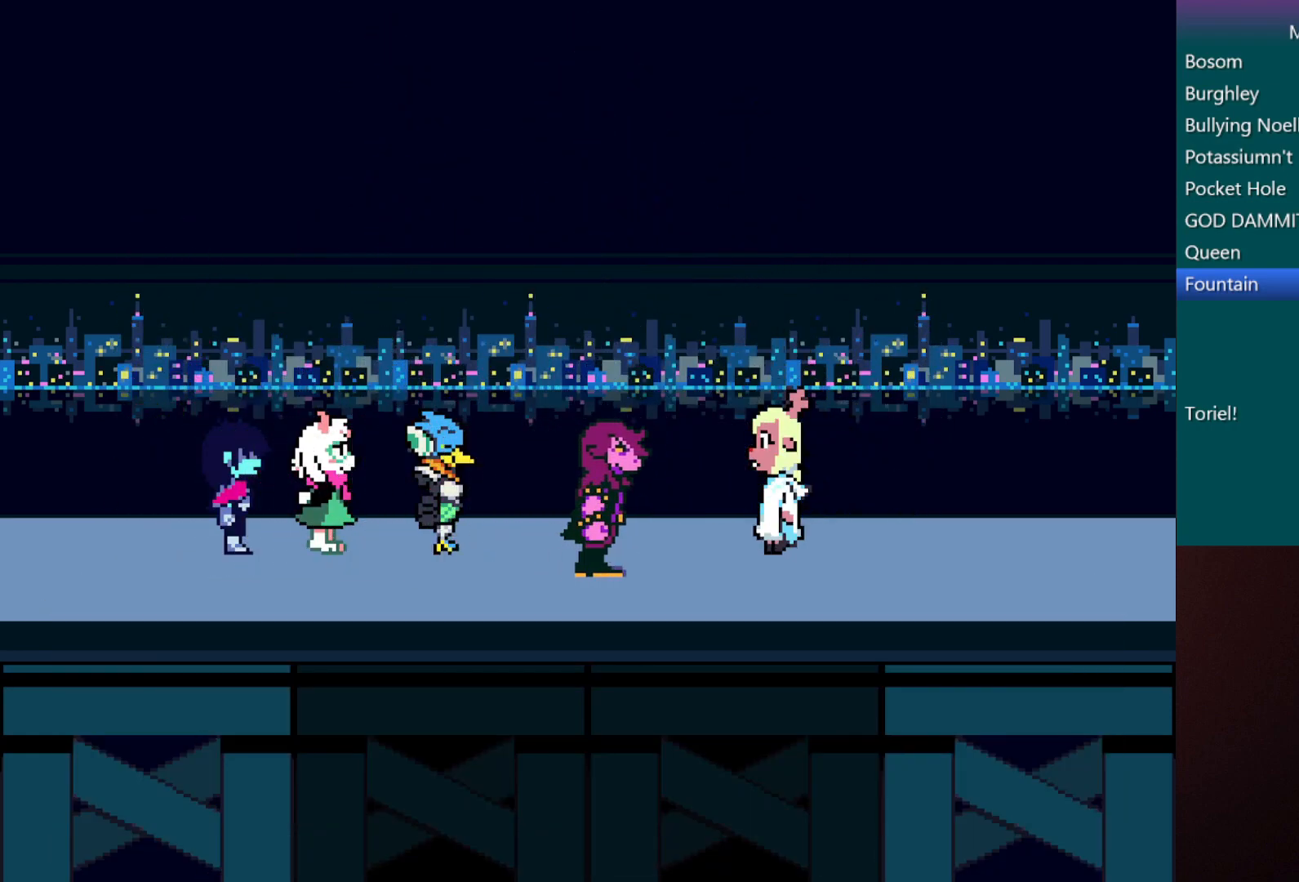
{"keys": ["c", "x"], "events": []}
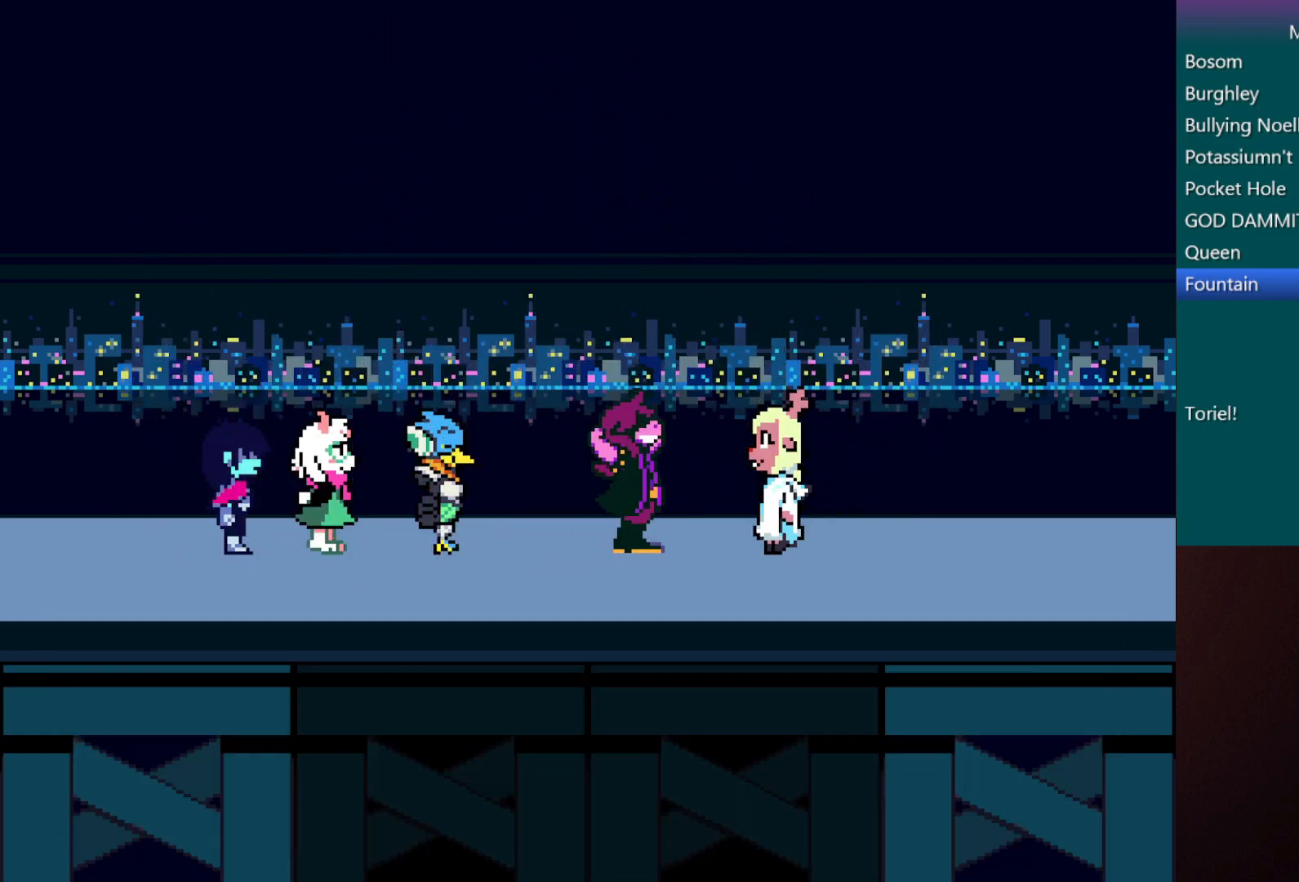
{"keys": ["c", "x"], "events": []}
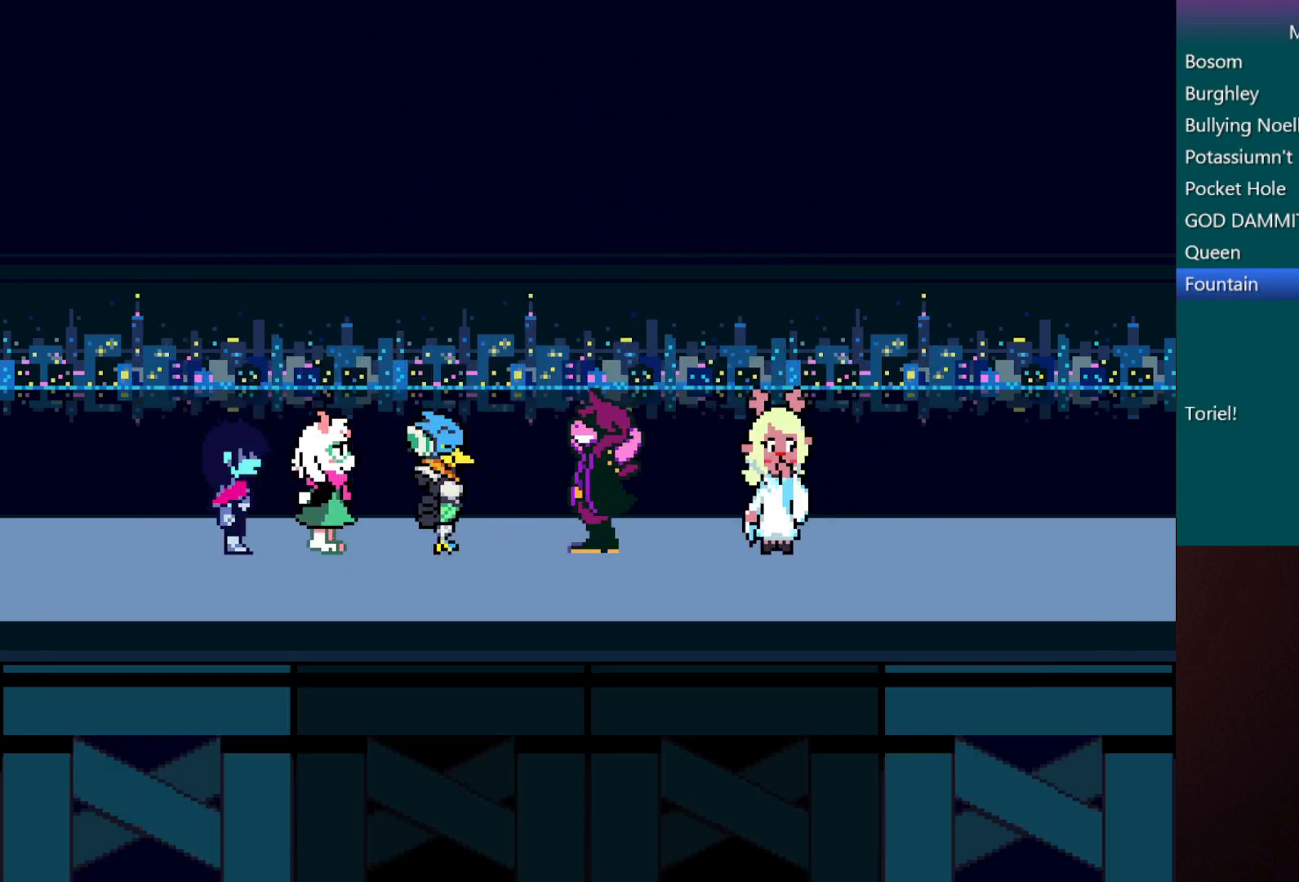
{"keys": ["c", "x"], "events": []}
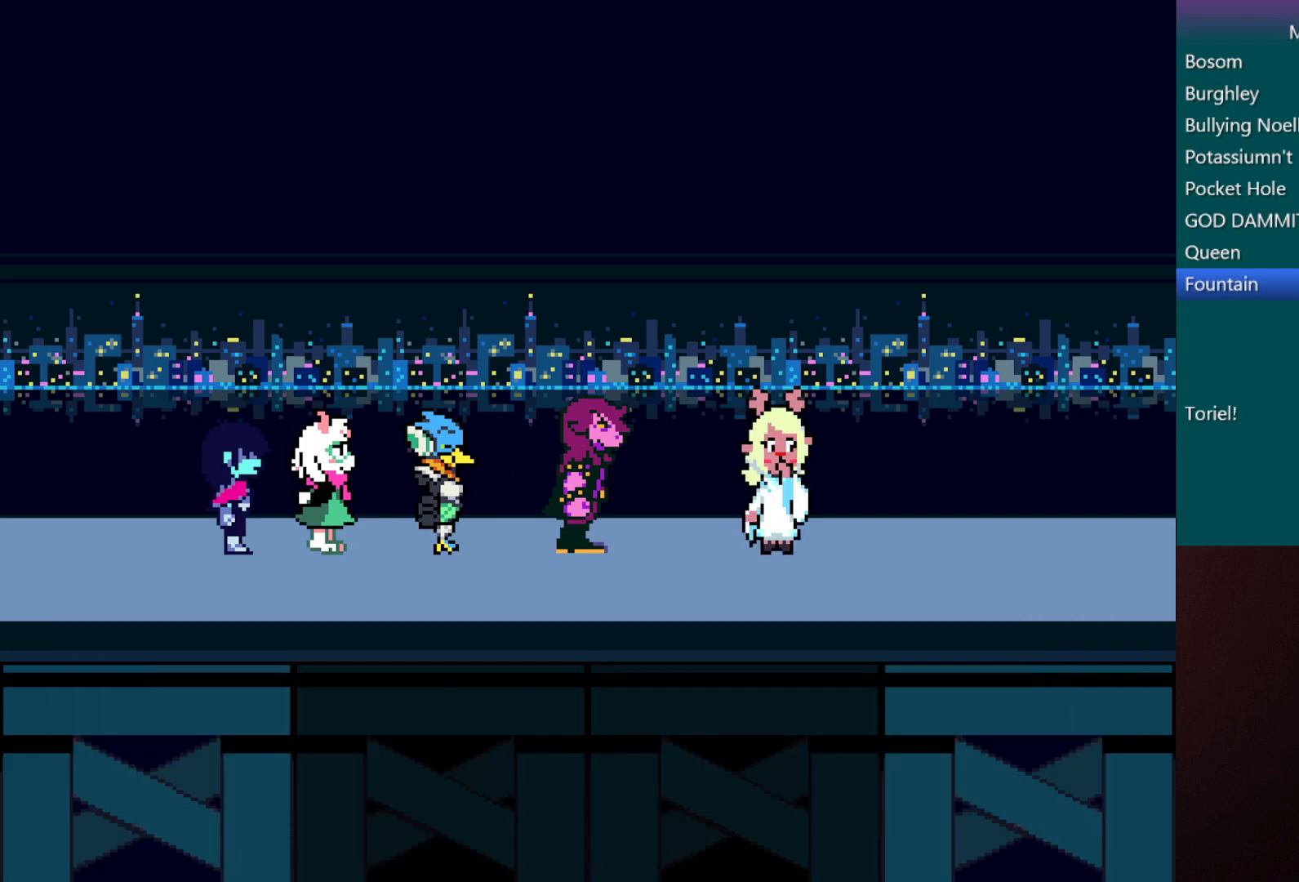
{"keys": ["c", "x"], "events": []}
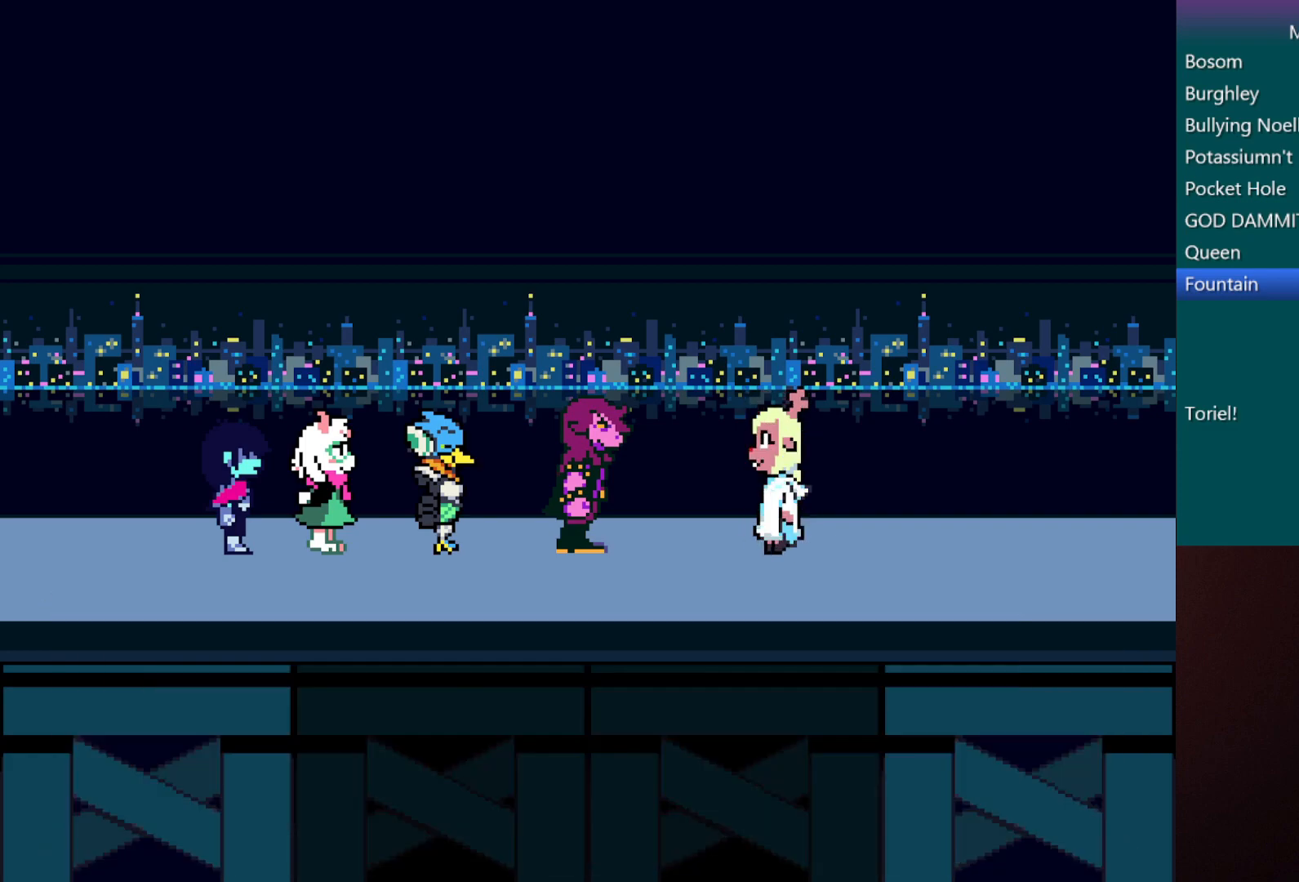
{"keys": ["c", "x"], "events": []}
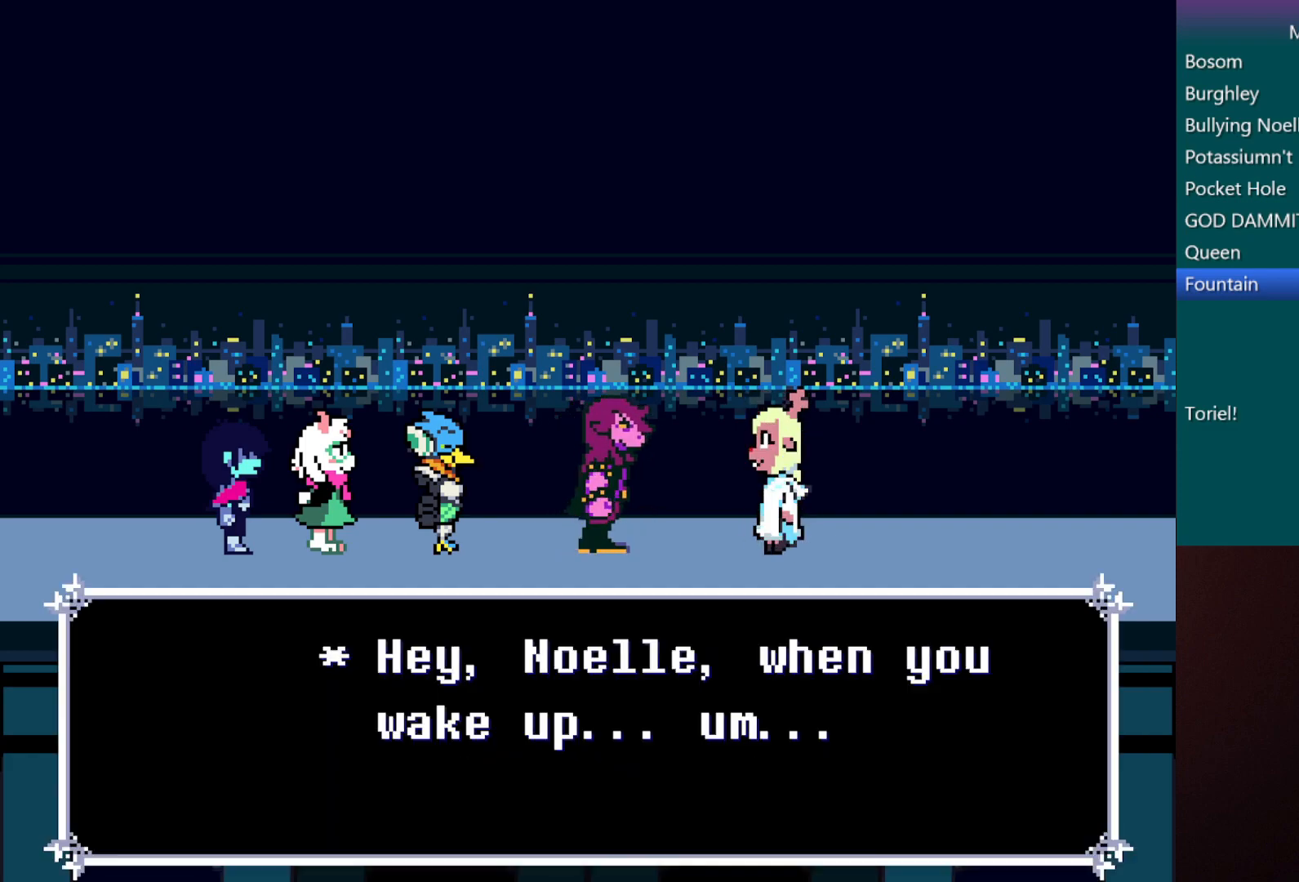
{"keys": ["c", "x"], "events": []}
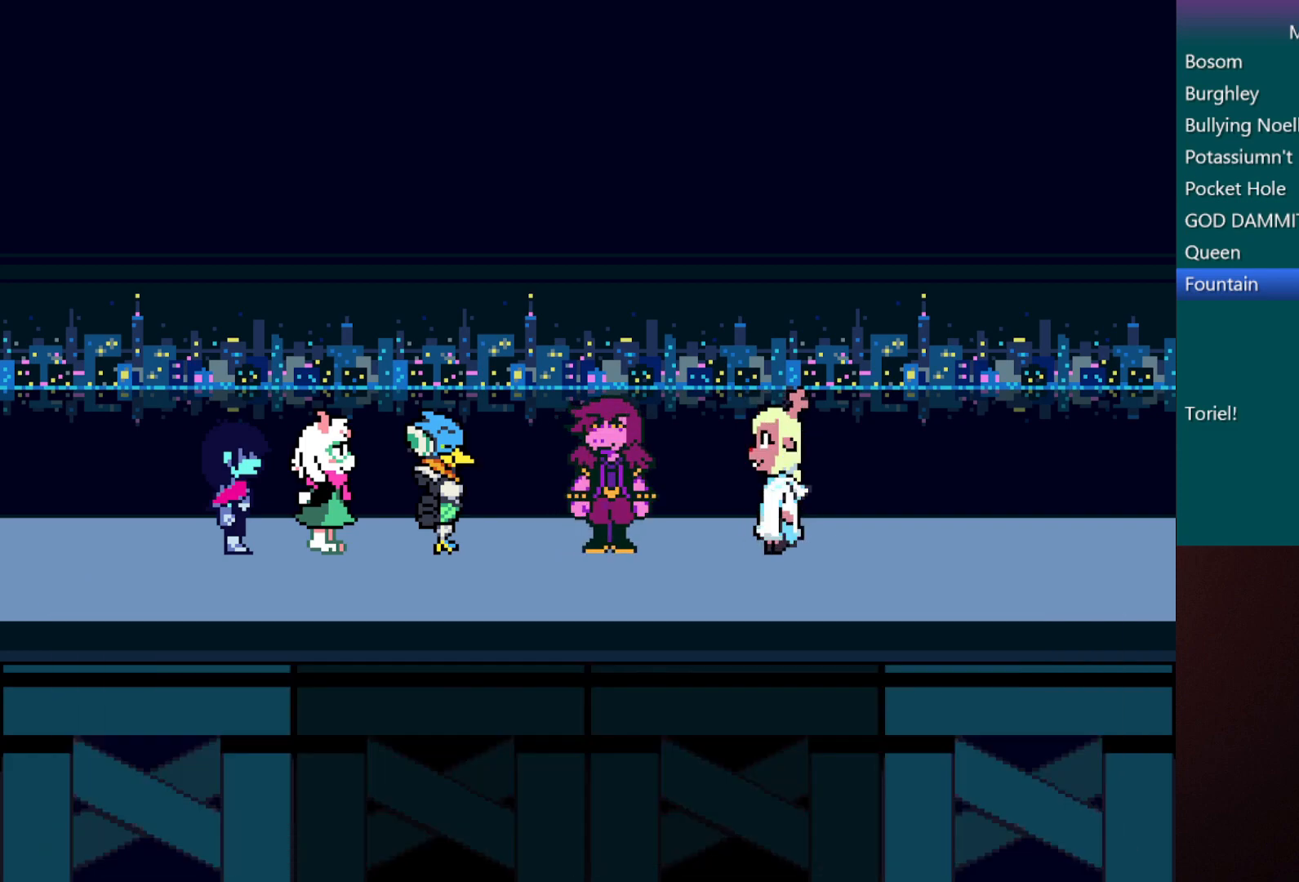
{"keys": ["c", "x"], "events": []}
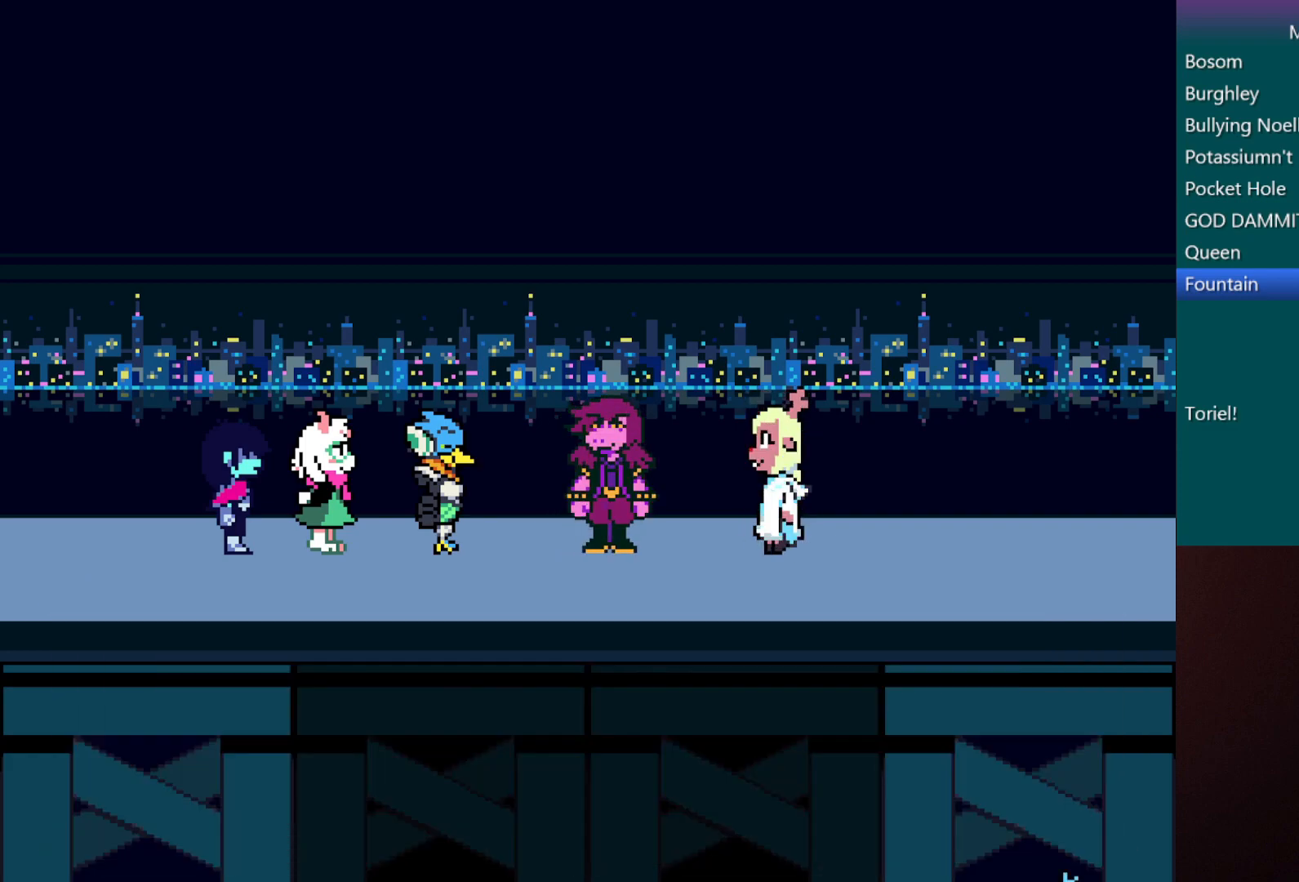
{"keys": ["c", "x"], "events": []}
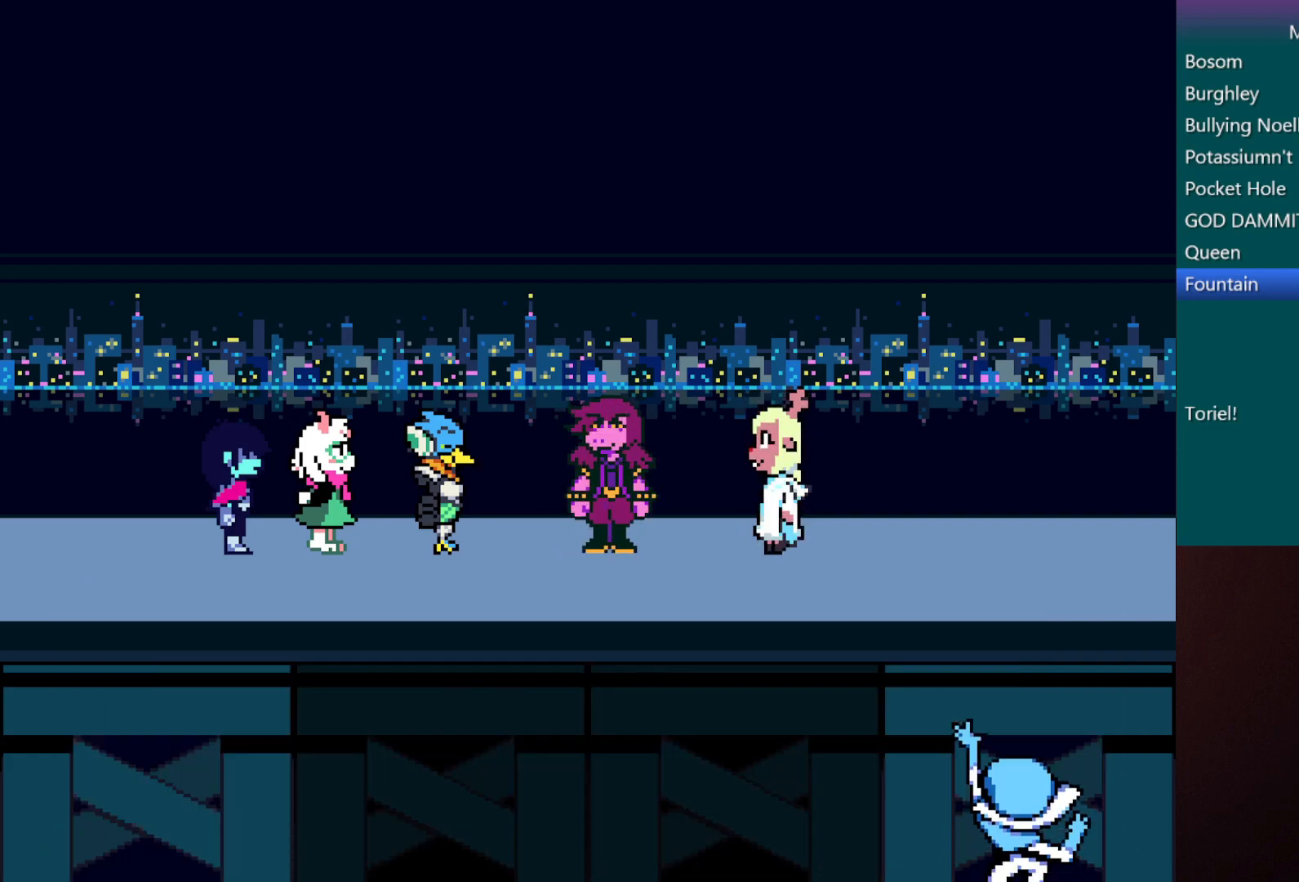
{"keys": ["c", "x"], "events": []}
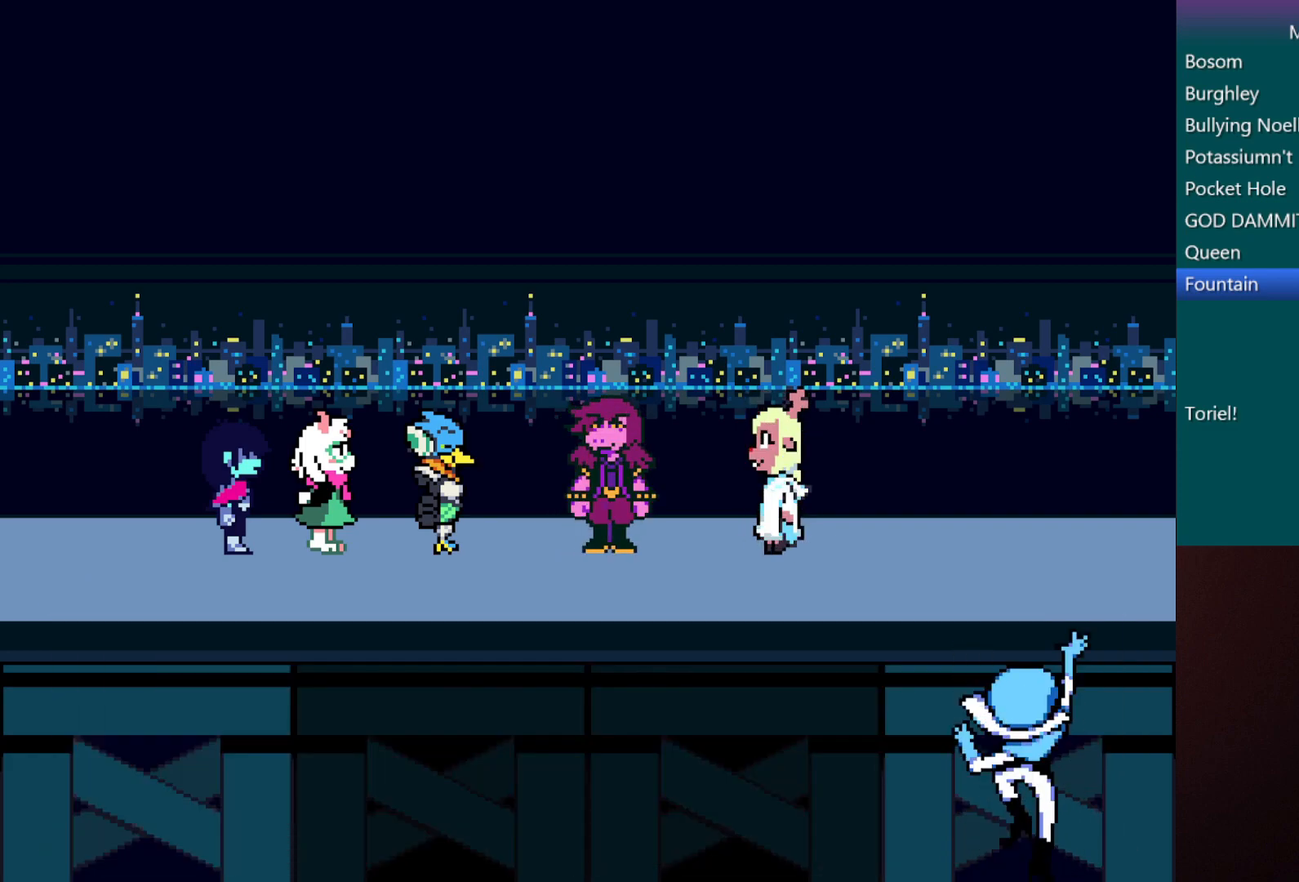
{"keys": ["c", "x"], "events": []}
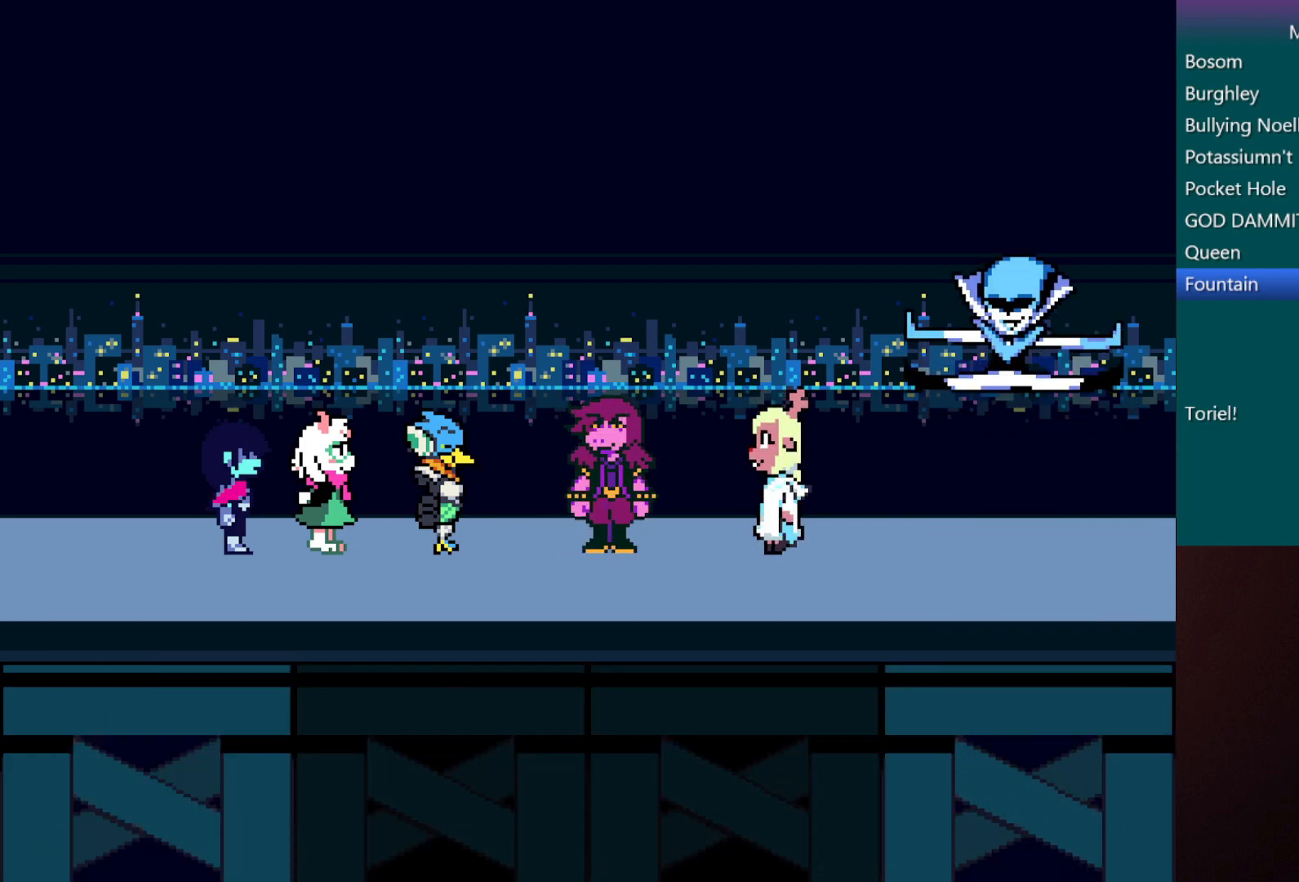
{"keys": ["c", "x"], "events": []}
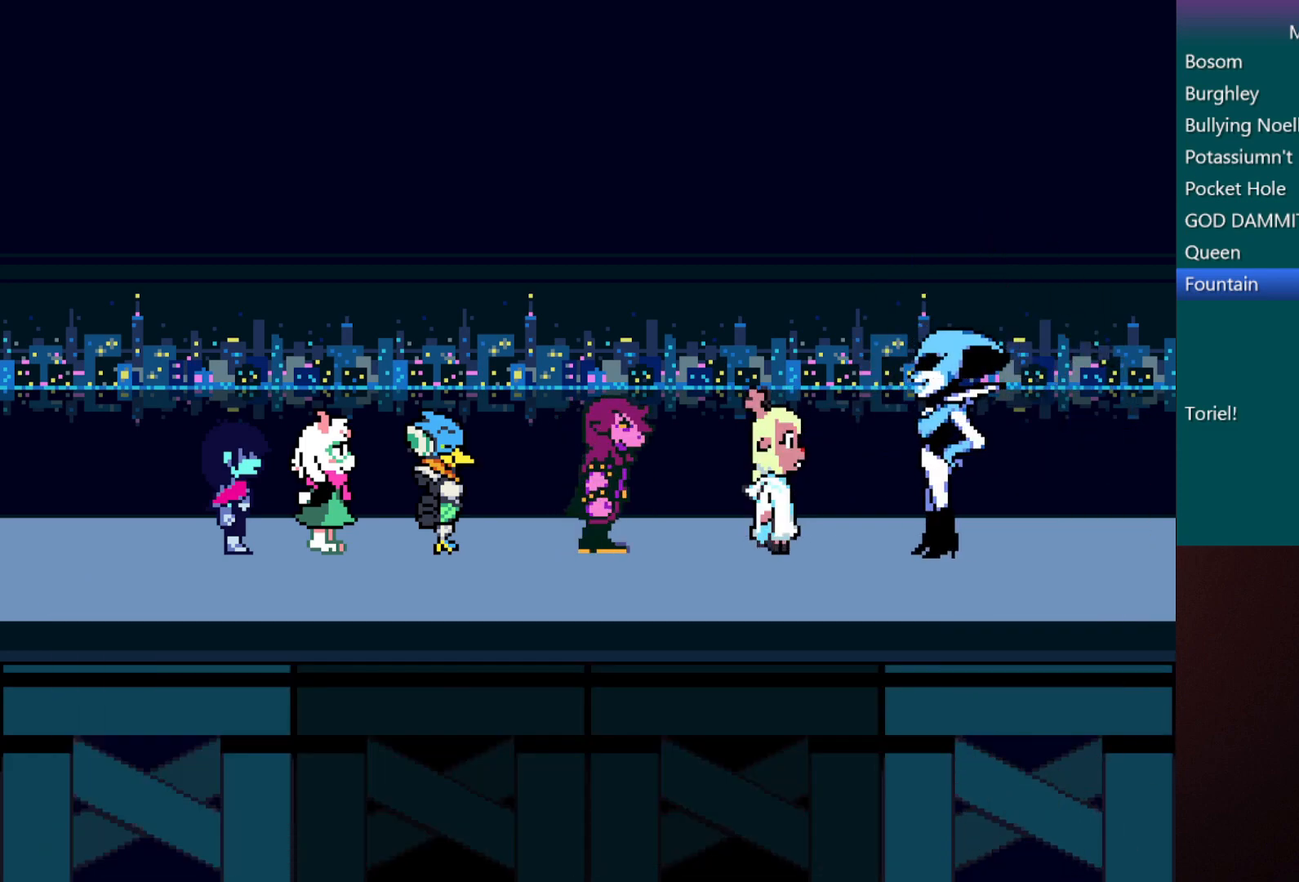
{"keys": ["c", "x"], "events": []}
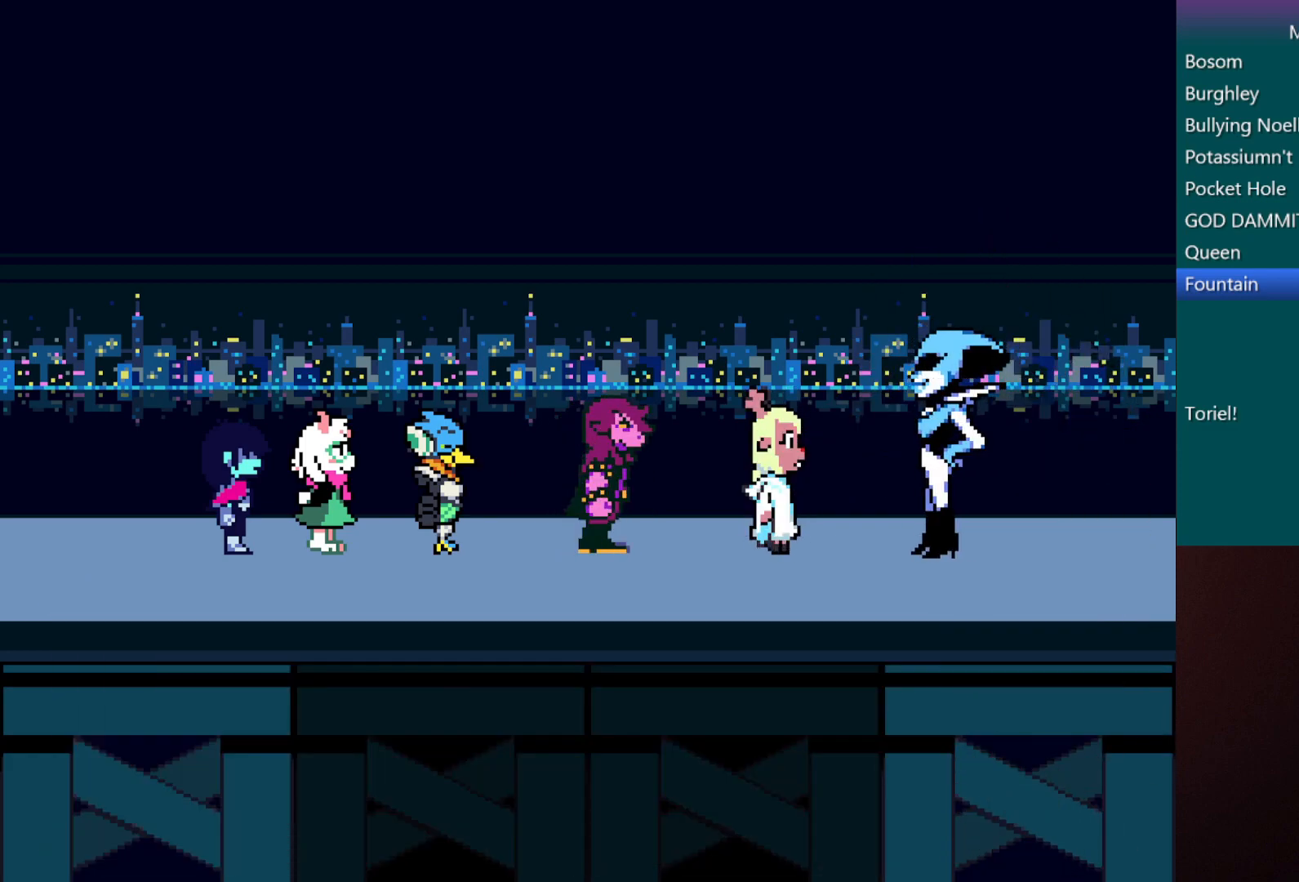
{"keys": ["c", "x"], "events": []}
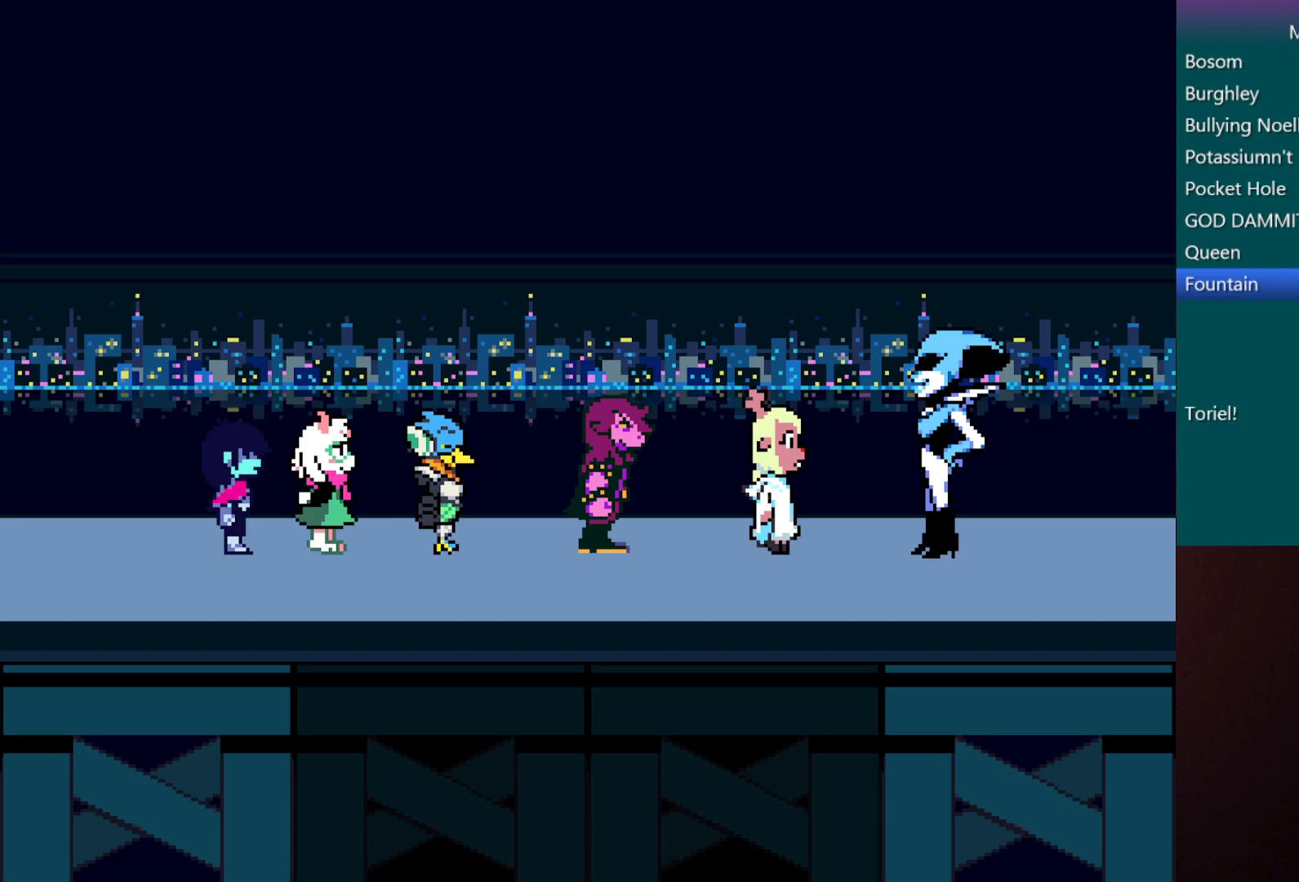
{"keys": ["c", "x"], "events": []}
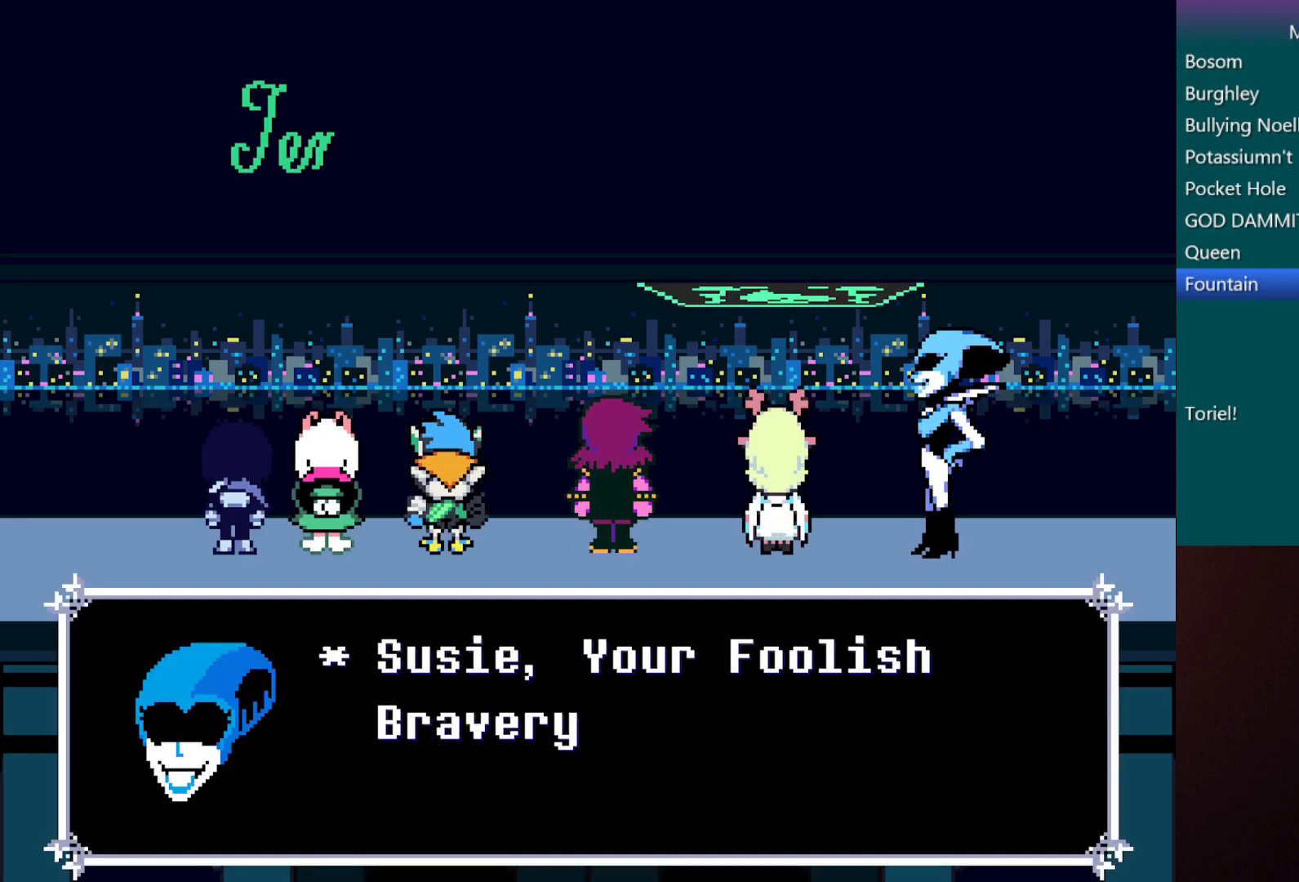
{"keys": ["c", "x"], "events": []}
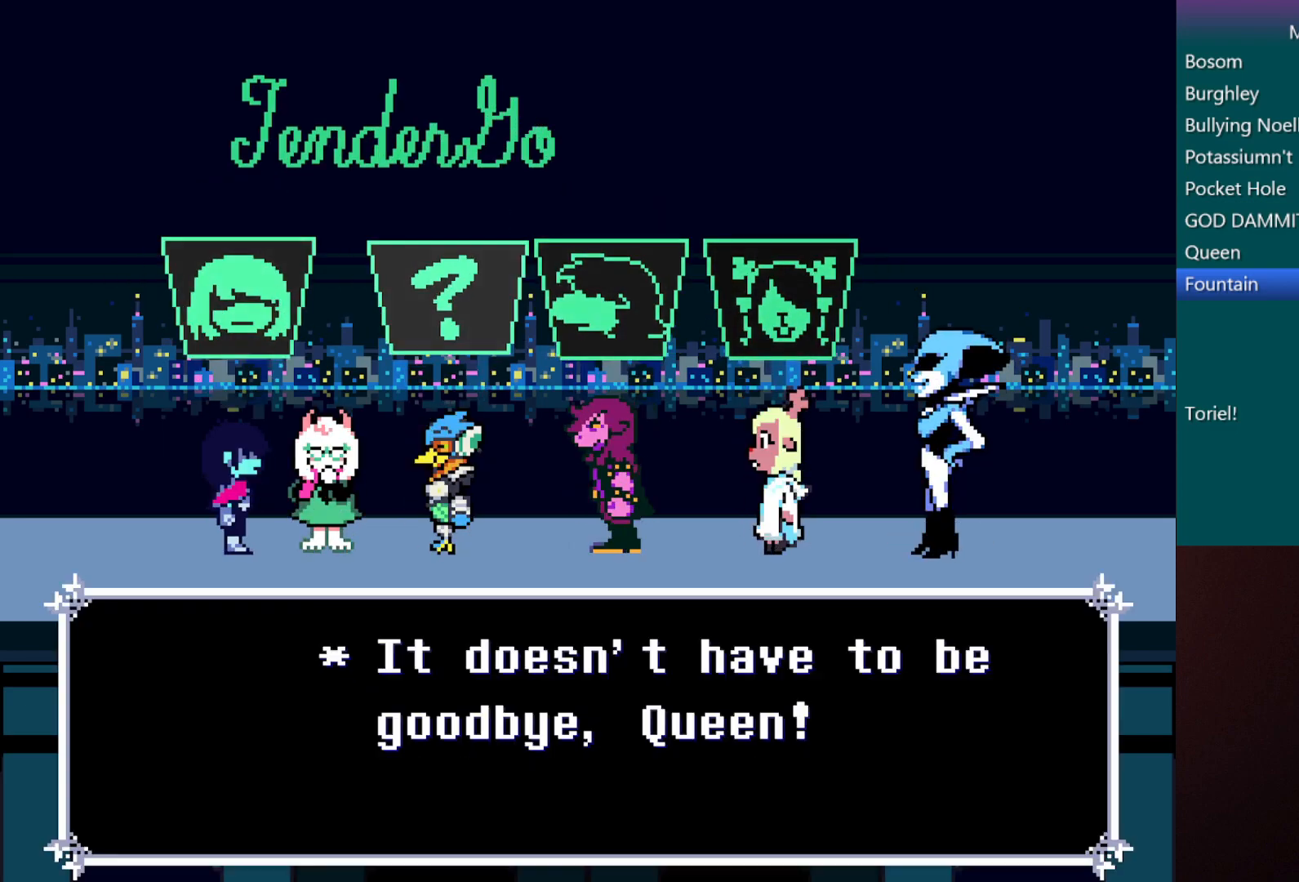
{"keys": ["c", "x"], "events": []}
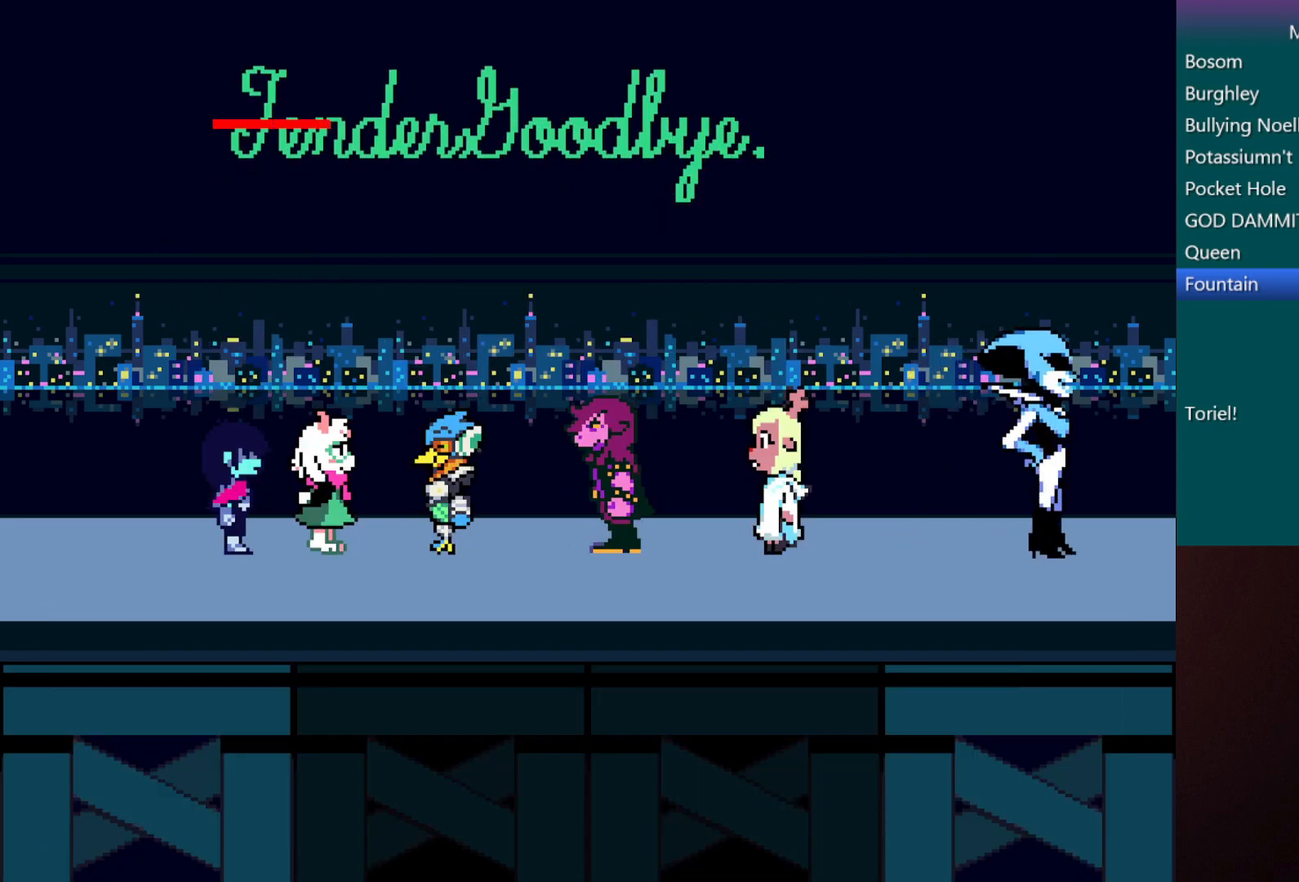
{"keys": ["c", "x"], "events": []}
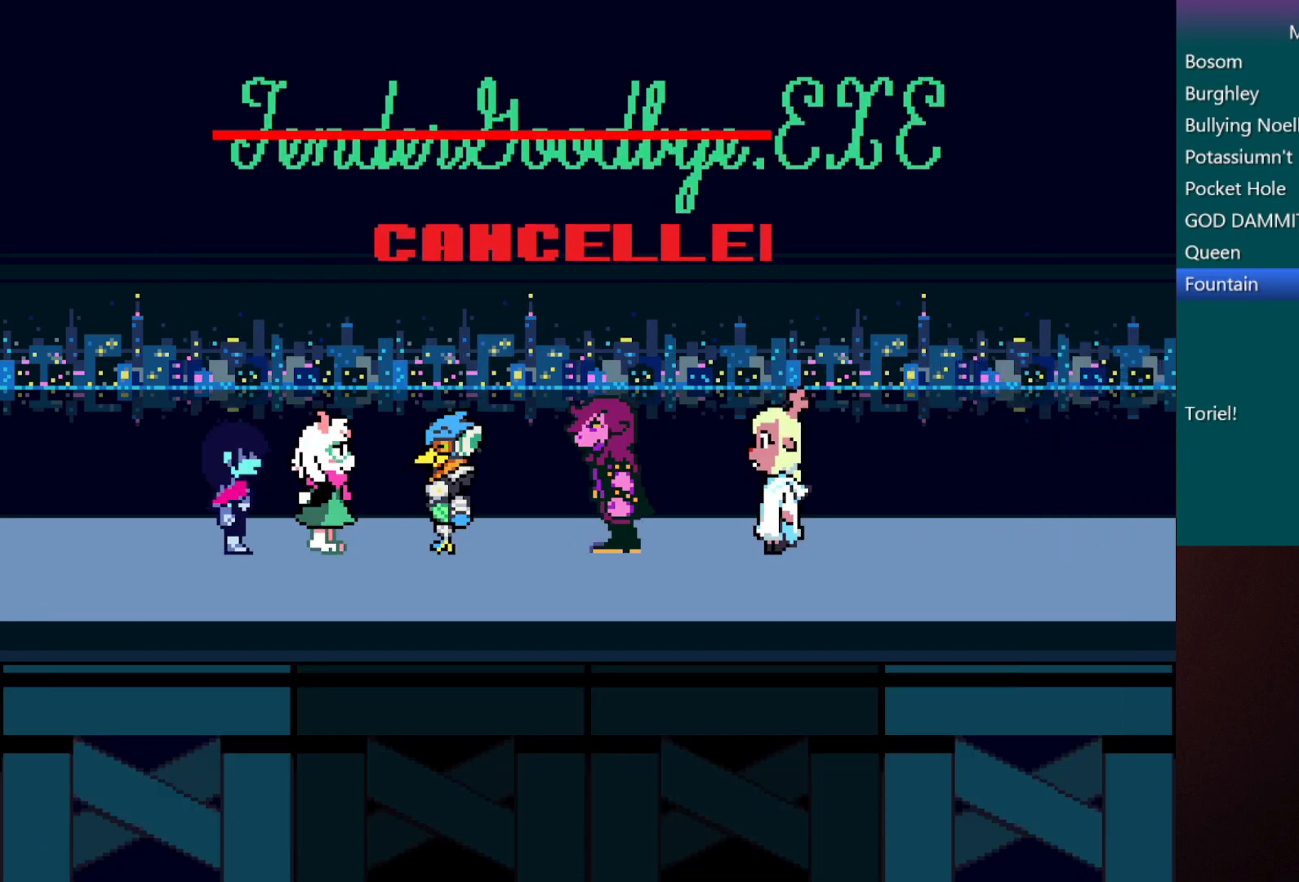
{"keys": ["c", "x"], "events": []}
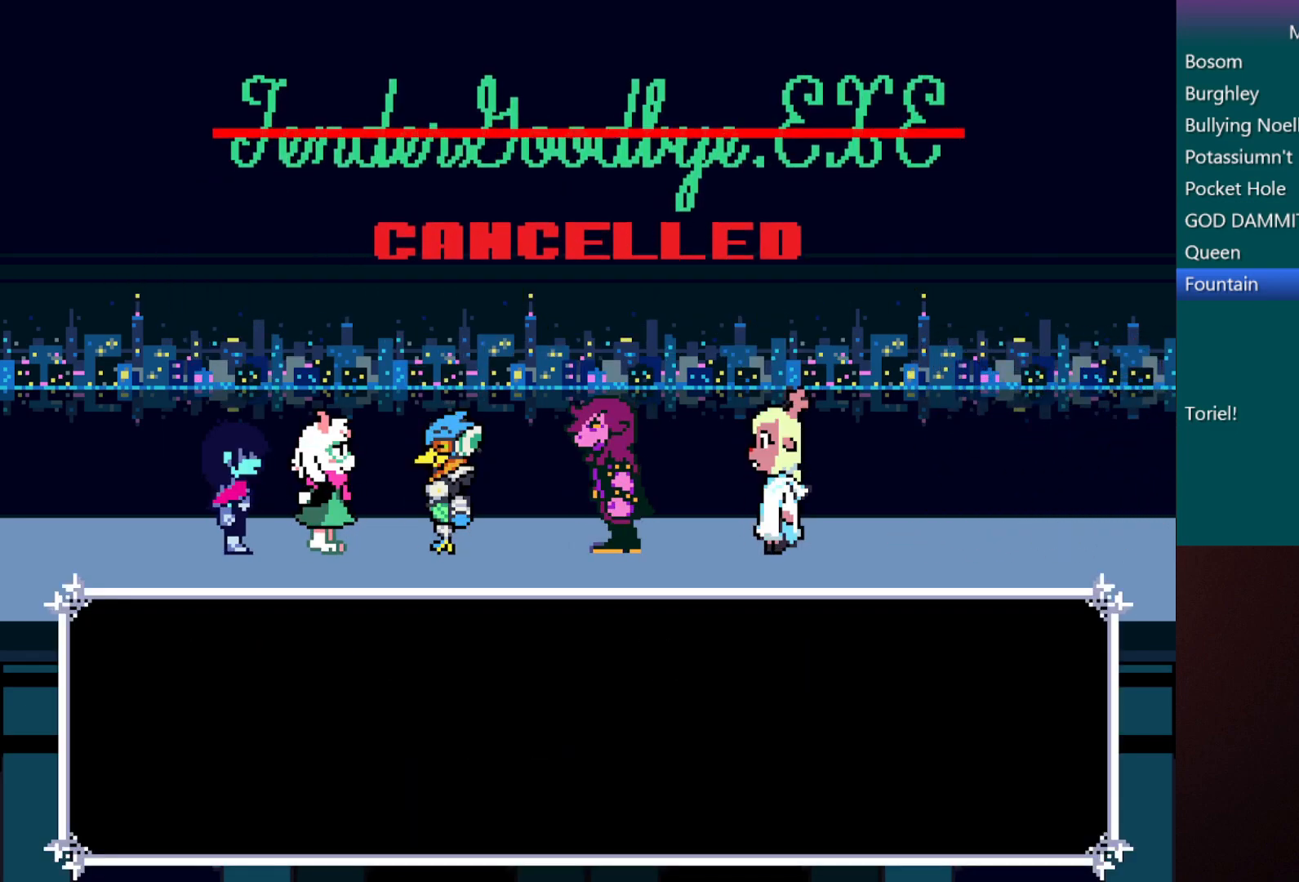
{"keys": ["c", "x"], "events": []}